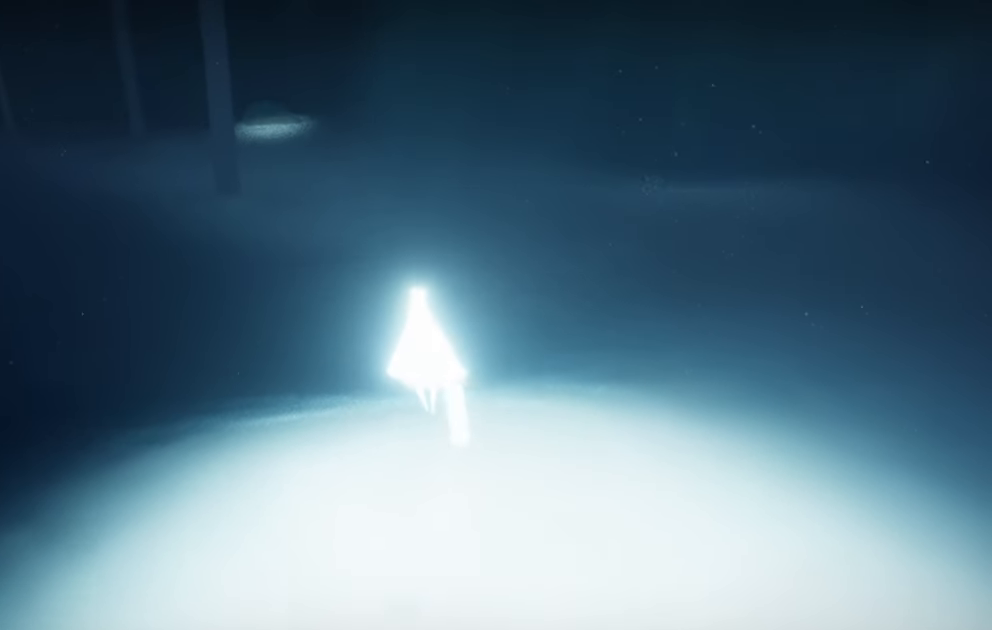
Gameplay with a controller (Xbox layout); each line is a JSON object with the inputs held at the frame after it. "events" lists button and stick changes between this image and that frame as [ms after this image, input, new state], when the widget could be followed in between. Not read: L3 R3.
{"buttons": [], "left_stick": "up", "right_stick": "up", "events": []}
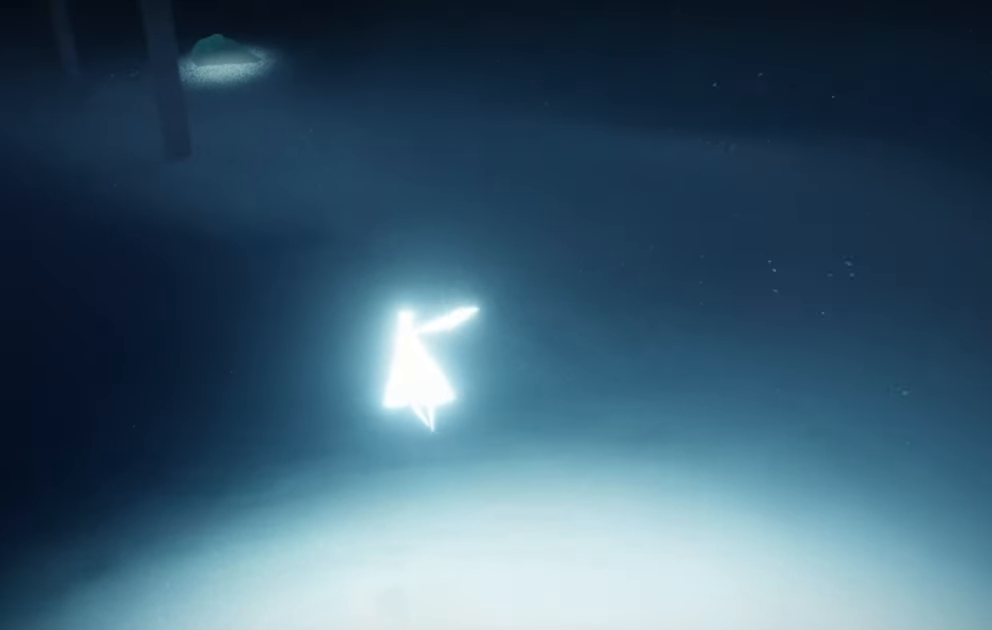
{"buttons": [], "left_stick": "up", "right_stick": "center", "events": [[150, "right_stick", "center"]]}
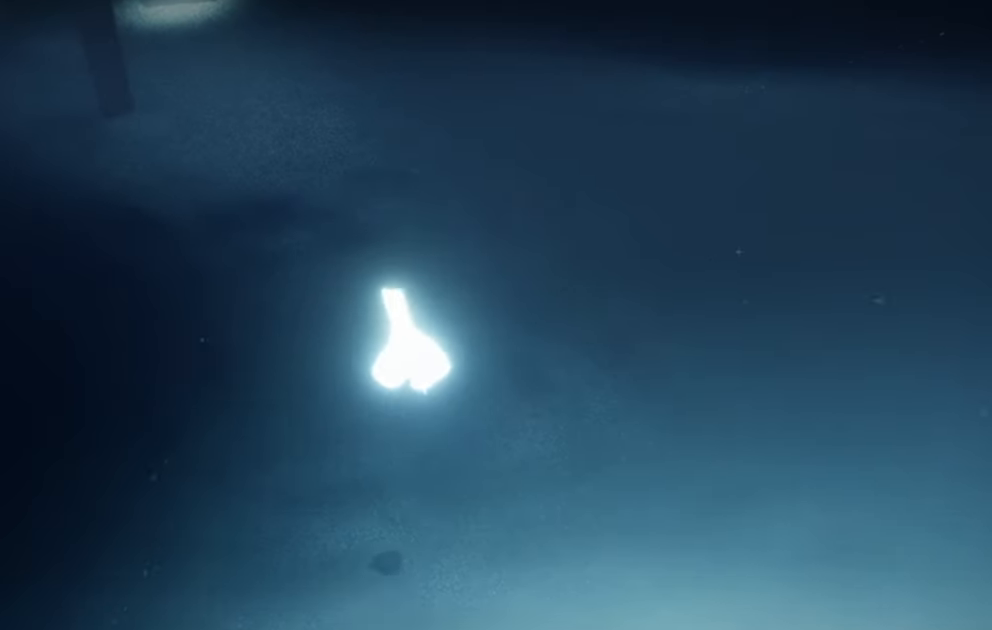
{"buttons": [], "left_stick": "up", "right_stick": "center", "events": []}
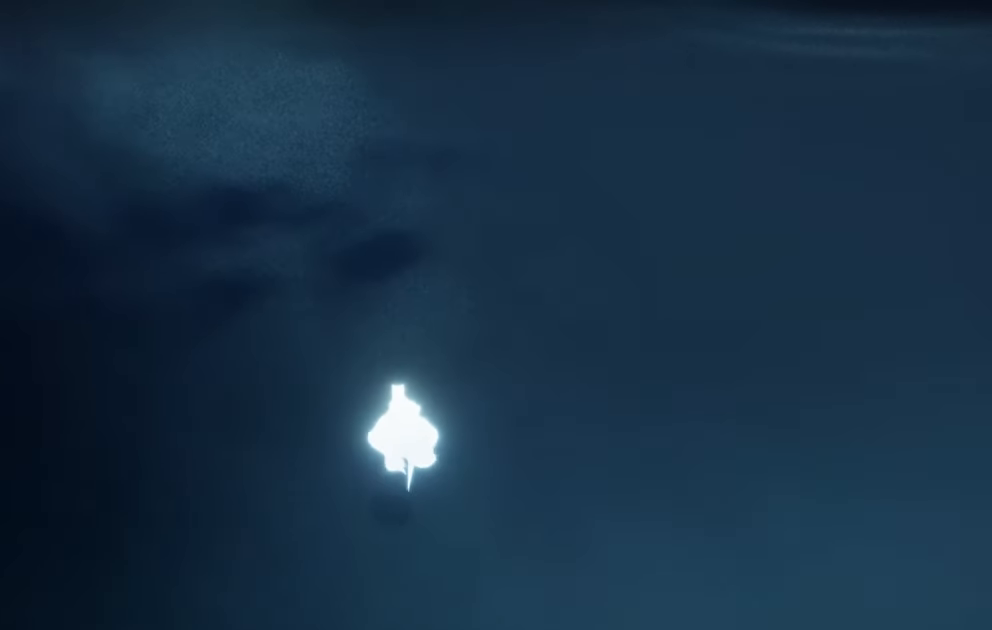
{"buttons": ["L2"], "left_stick": "up", "right_stick": "right", "events": [[33, "L2", "down"], [400, "right_stick", "right"]]}
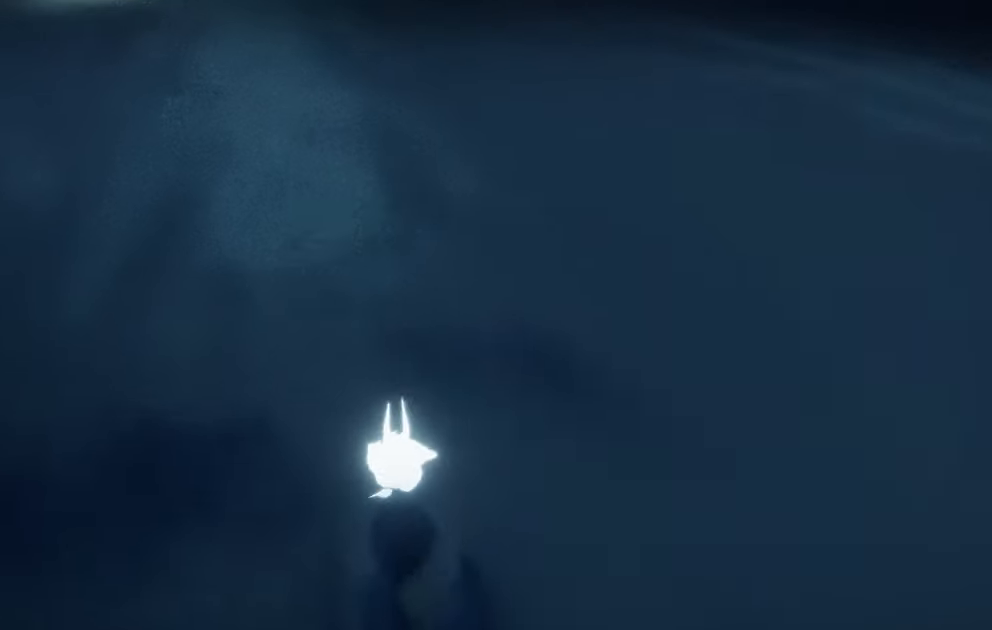
{"buttons": ["L2"], "left_stick": "up", "right_stick": "center", "events": [[17, "right_stick", "up-left"], [183, "right_stick", "right"], [267, "right_stick", "center"], [317, "right_stick", "left"], [383, "right_stick", "right"], [500, "right_stick", "center"]]}
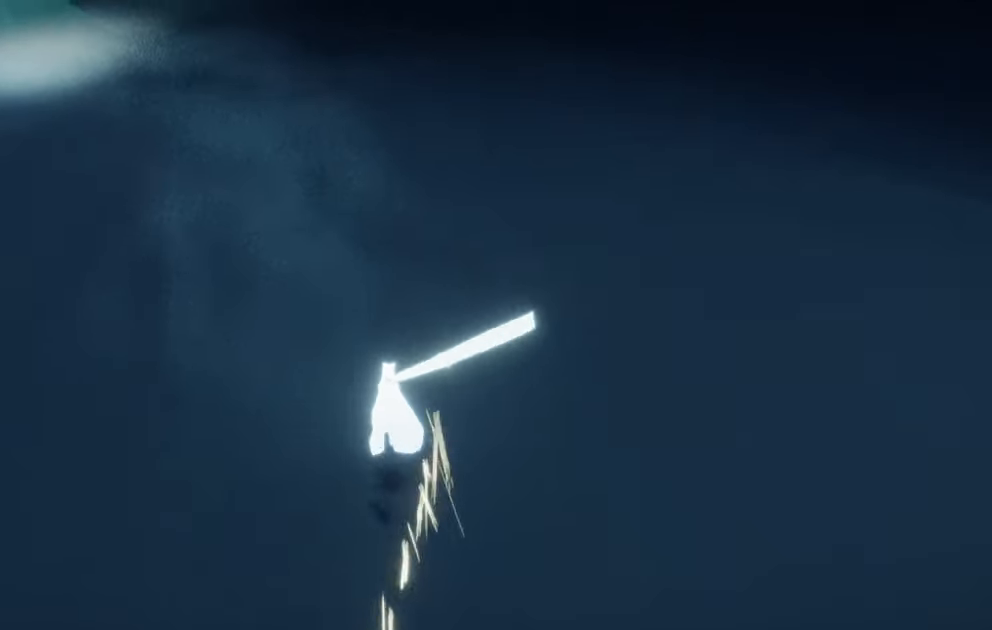
{"buttons": ["L2"], "left_stick": "up", "right_stick": "center", "events": [[117, "right_stick", "down-right"], [233, "right_stick", "center"], [350, "right_stick", "down-right"], [467, "right_stick", "center"]]}
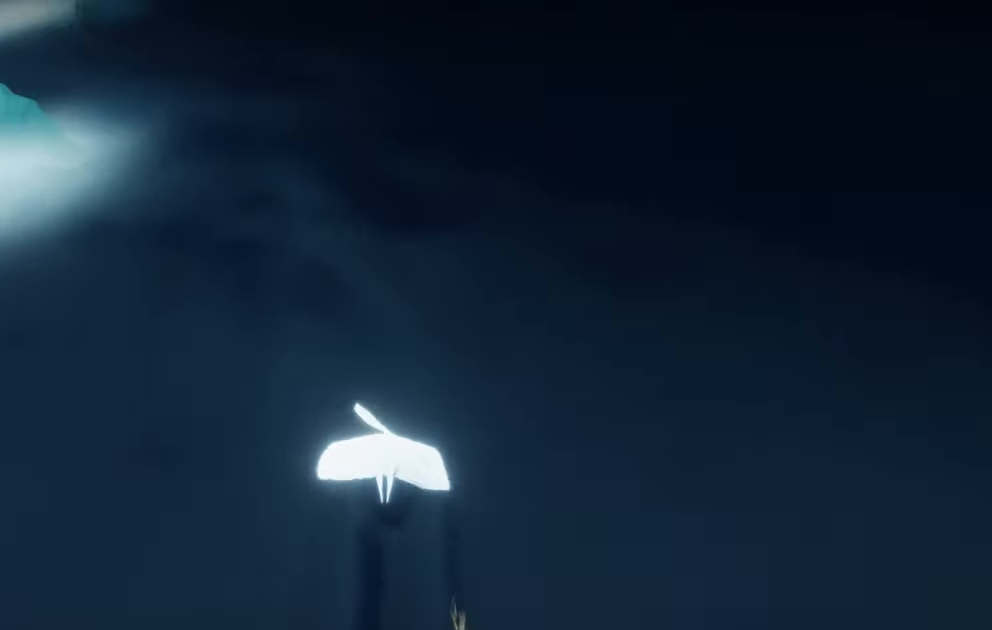
{"buttons": ["L2"], "left_stick": "up", "right_stick": "right", "events": [[300, "right_stick", "left"], [400, "right_stick", "right"]]}
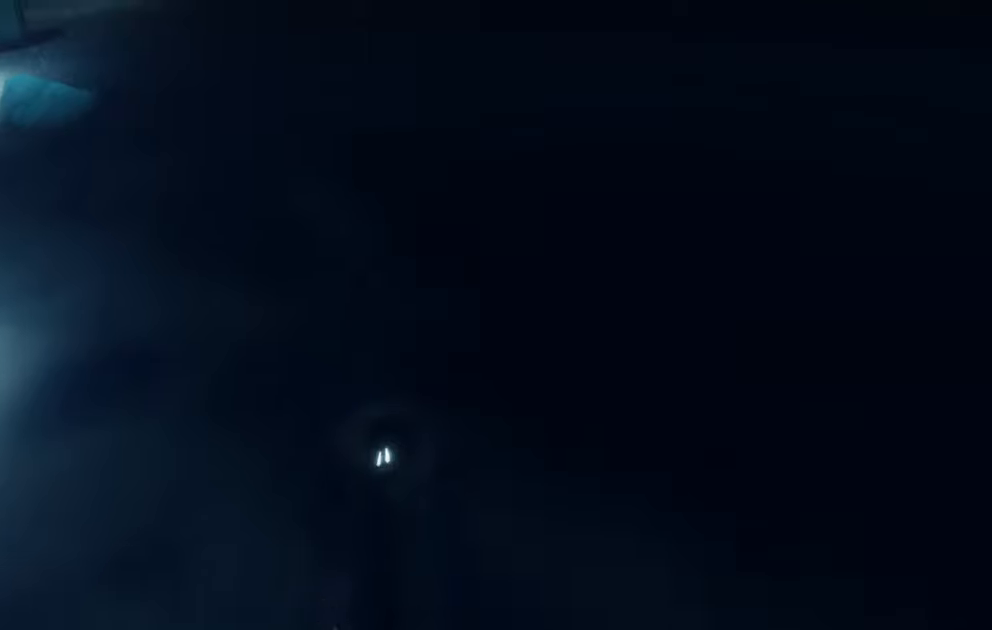
{"buttons": ["L2"], "left_stick": "up", "right_stick": "center", "events": [[17, "right_stick", "down-right"], [167, "right_stick", "center"], [300, "right_stick", "left"], [484, "right_stick", "center"]]}
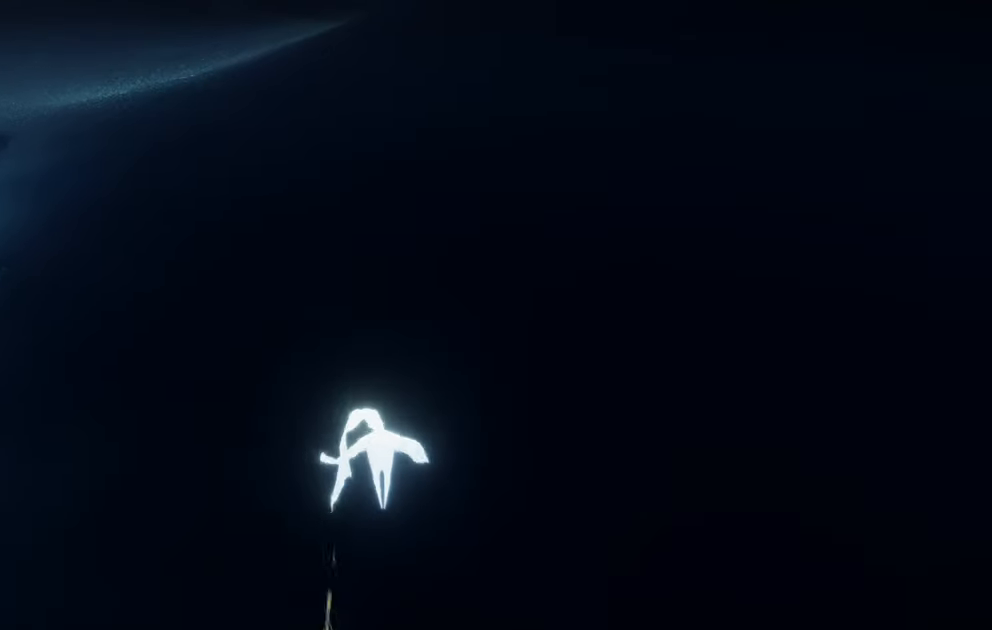
{"buttons": ["L2"], "left_stick": "up", "right_stick": "up-left", "events": [[84, "right_stick", "right"], [167, "right_stick", "left"], [284, "right_stick", "right"], [484, "right_stick", "up-left"]]}
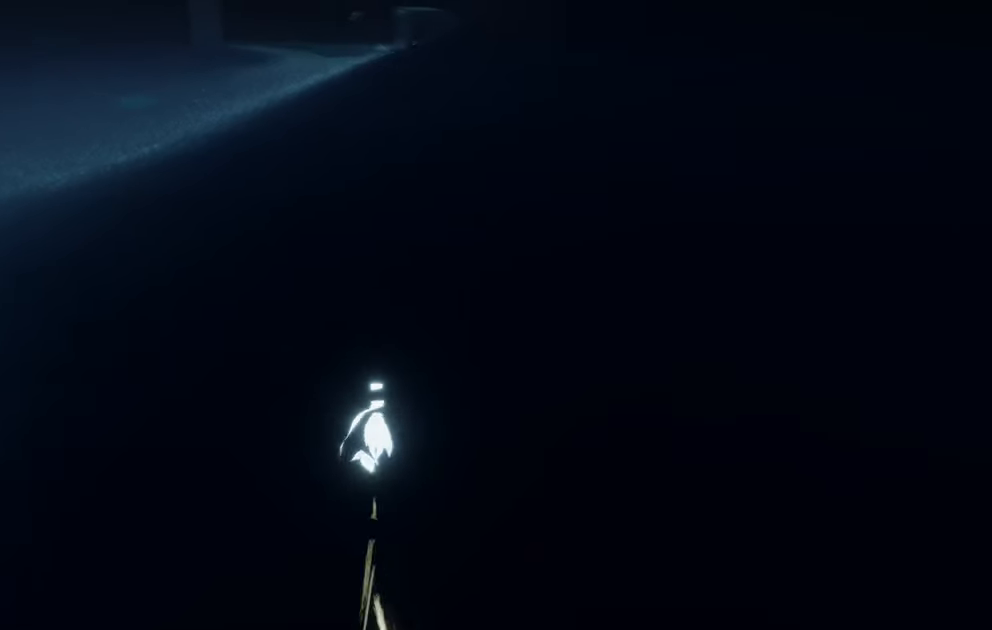
{"buttons": ["L2"], "left_stick": "up", "right_stick": "up-right", "events": [[100, "right_stick", "right"], [234, "right_stick", "up-left"], [467, "right_stick", "up-right"]]}
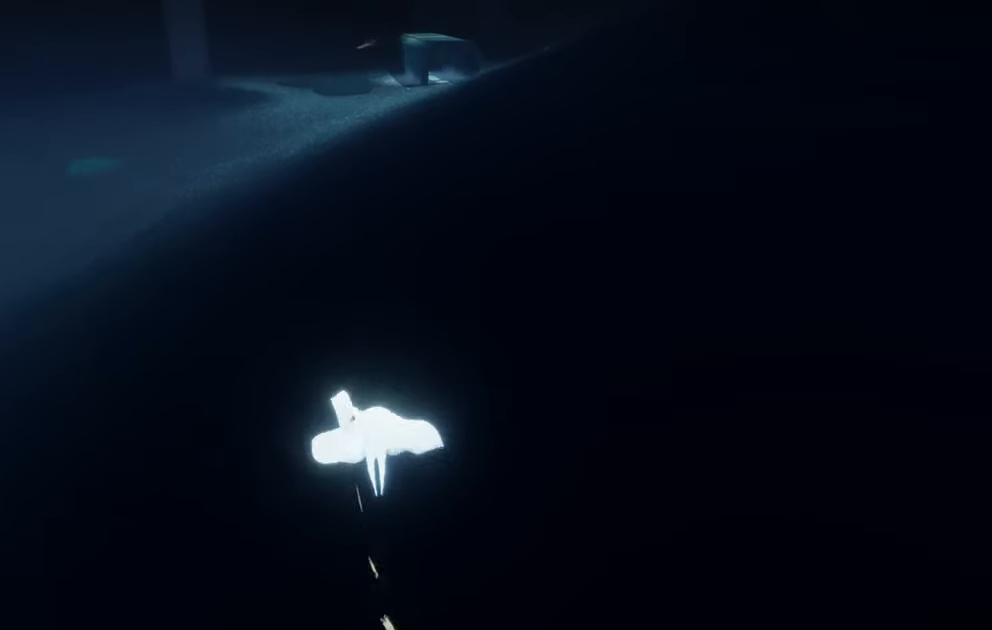
{"buttons": ["L2"], "left_stick": "up", "right_stick": "up-left", "events": [[67, "right_stick", "center"], [117, "right_stick", "up-left"], [267, "right_stick", "up-right"], [367, "right_stick", "up-left"]]}
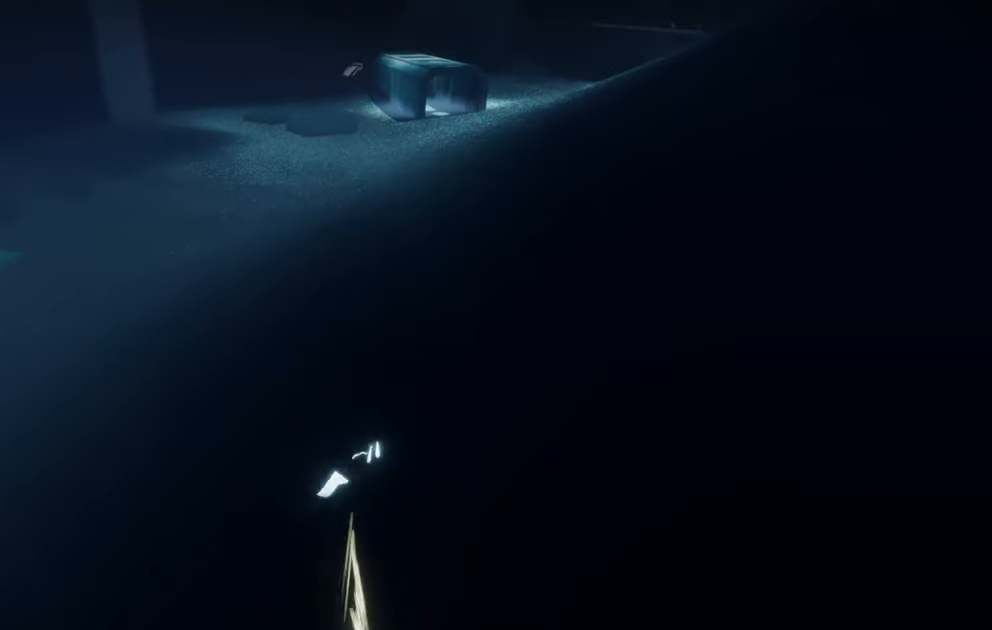
{"buttons": ["L2"], "left_stick": "up", "right_stick": "down", "events": [[50, "right_stick", "center"], [217, "right_stick", "right"], [317, "right_stick", "down-right"], [467, "right_stick", "down"]]}
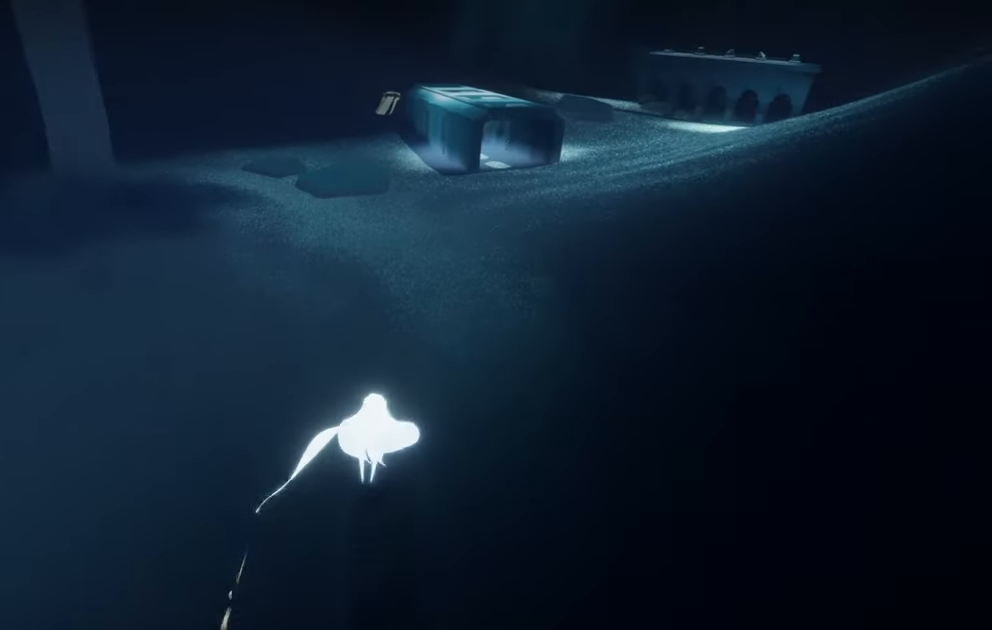
{"buttons": [], "left_stick": "up", "right_stick": "down-left", "events": [[134, "right_stick", "down-left"], [200, "L2", "up"]]}
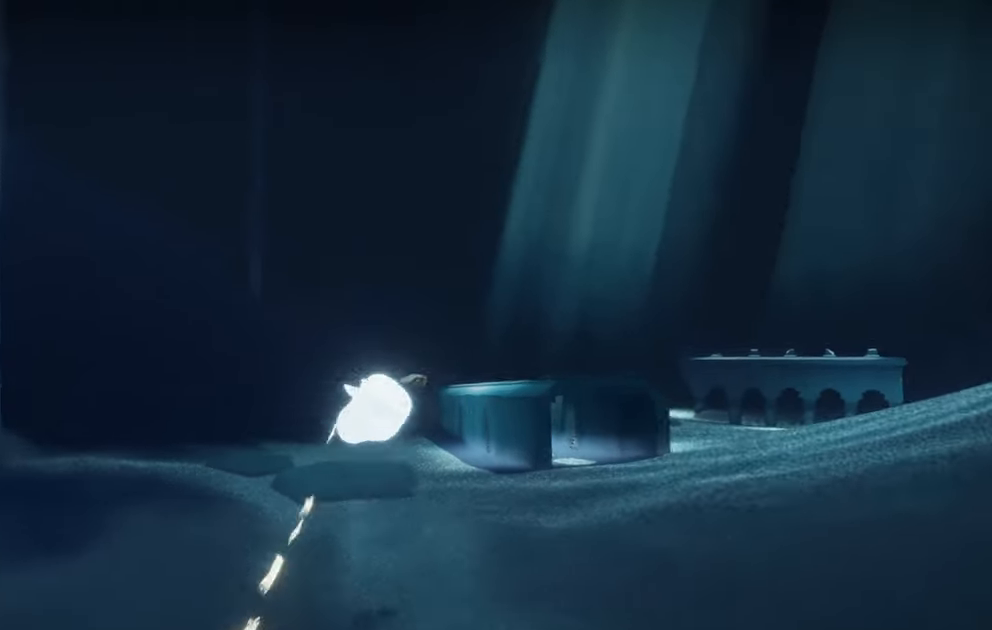
{"buttons": [], "left_stick": "up", "right_stick": "center", "events": [[17, "right_stick", "center"]]}
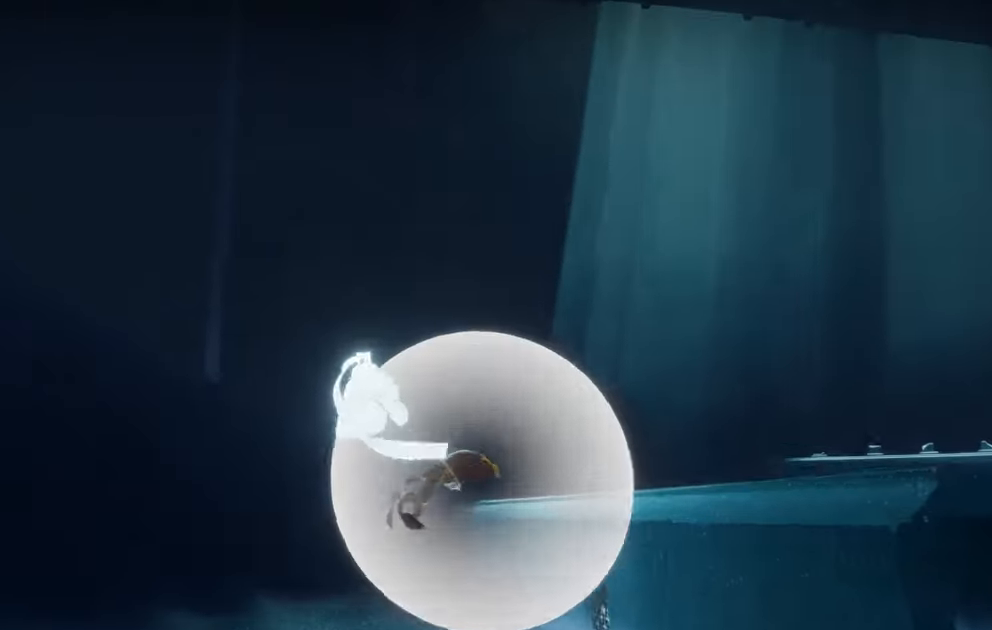
{"buttons": [], "left_stick": "up", "right_stick": "center", "events": []}
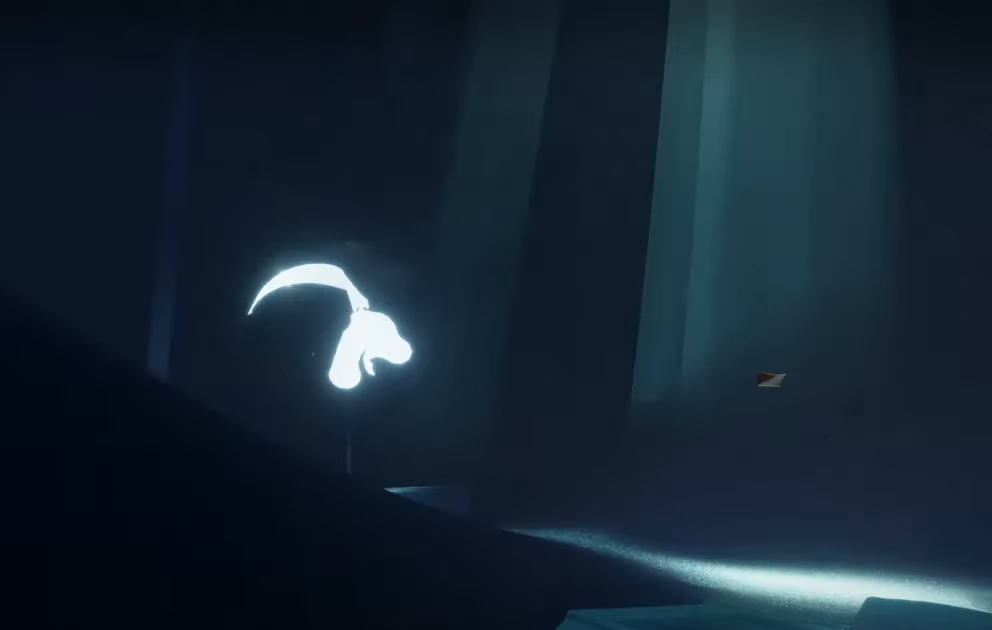
{"buttons": [], "left_stick": "up", "right_stick": "up-right", "events": [[300, "right_stick", "up-right"]]}
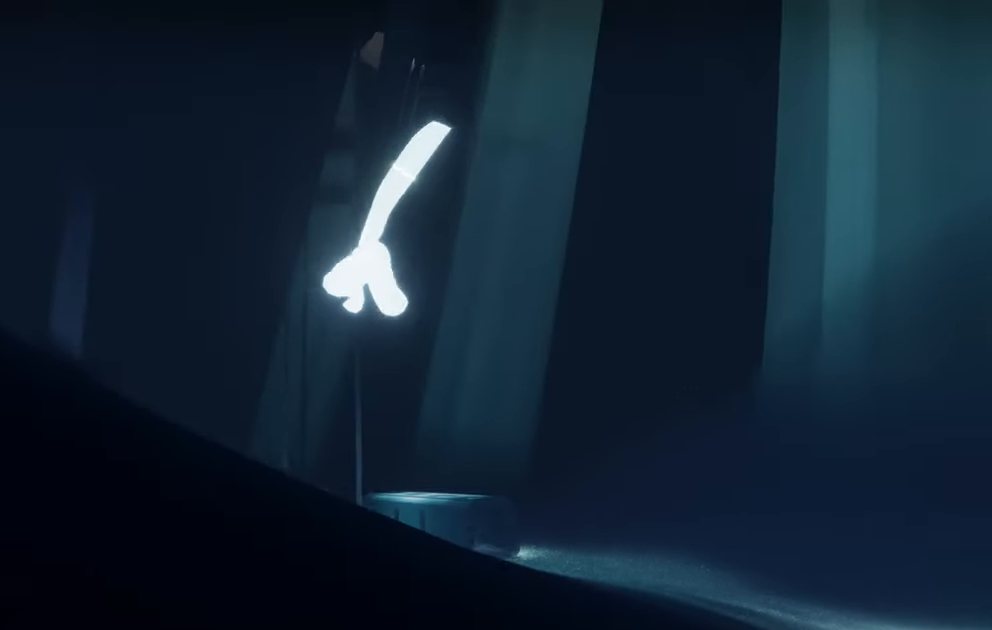
{"buttons": [], "left_stick": "up", "right_stick": "up-right", "events": []}
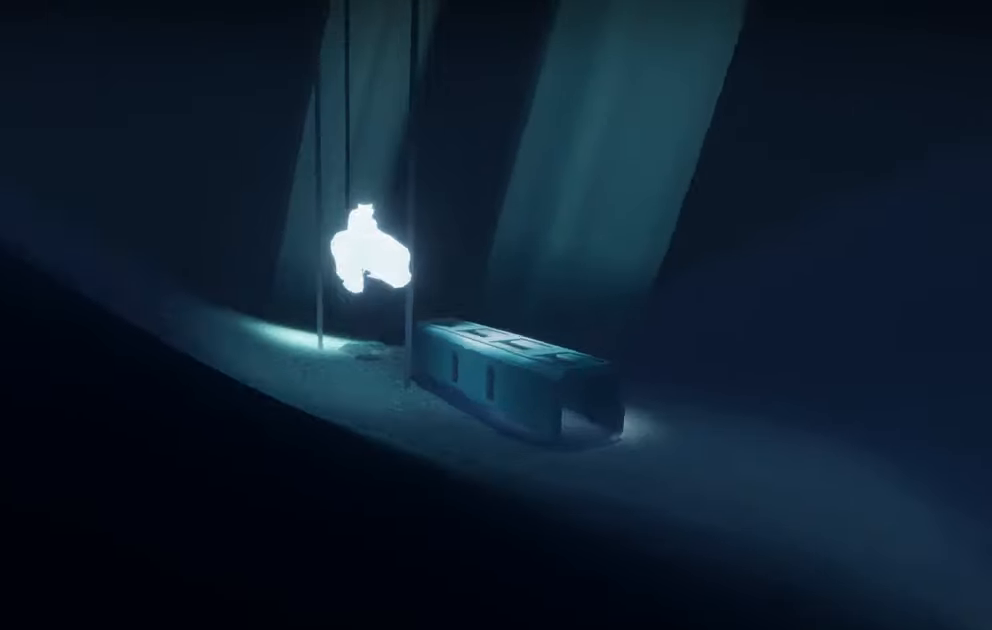
{"buttons": [], "left_stick": "up", "right_stick": "up", "events": [[300, "right_stick", "up"]]}
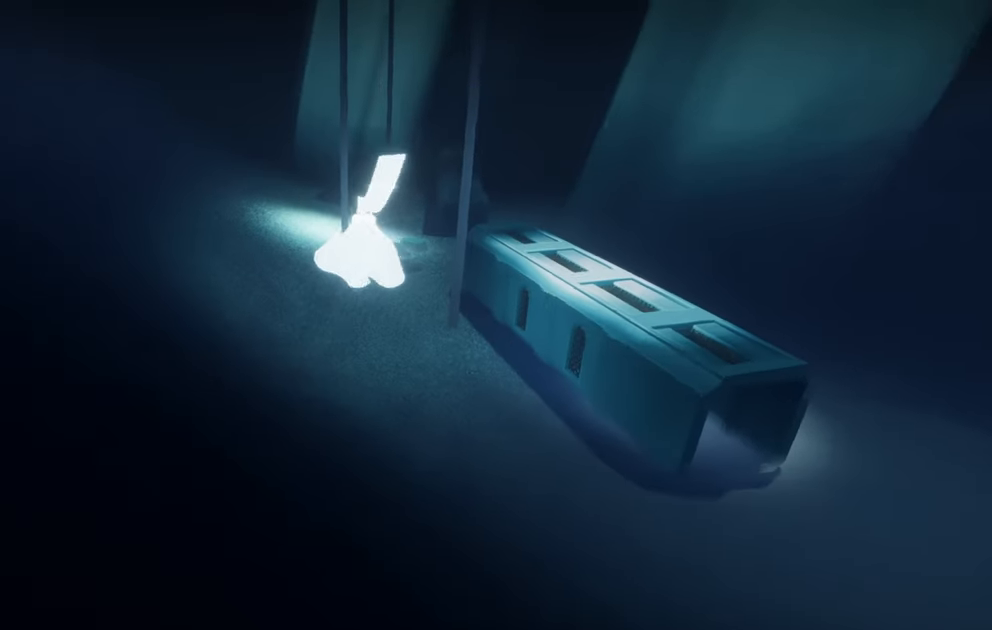
{"buttons": ["L2"], "left_stick": "up", "right_stick": "center", "events": [[166, "right_stick", "up-left"], [333, "L2", "down"], [400, "right_stick", "center"]]}
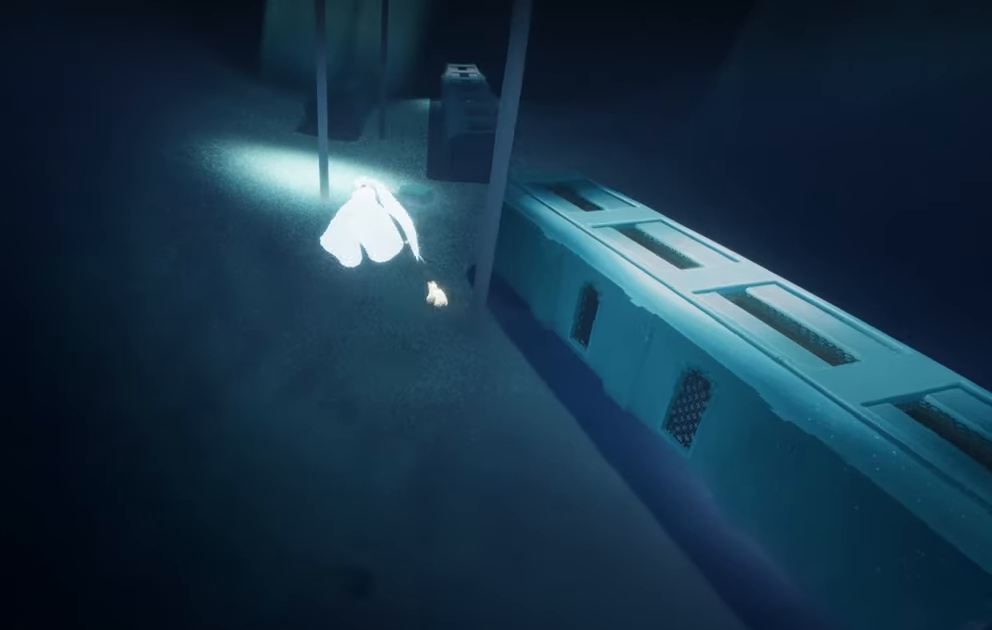
{"buttons": [], "left_stick": "up", "right_stick": "up-left", "events": [[33, "L2", "up"], [33, "right_stick", "up-left"]]}
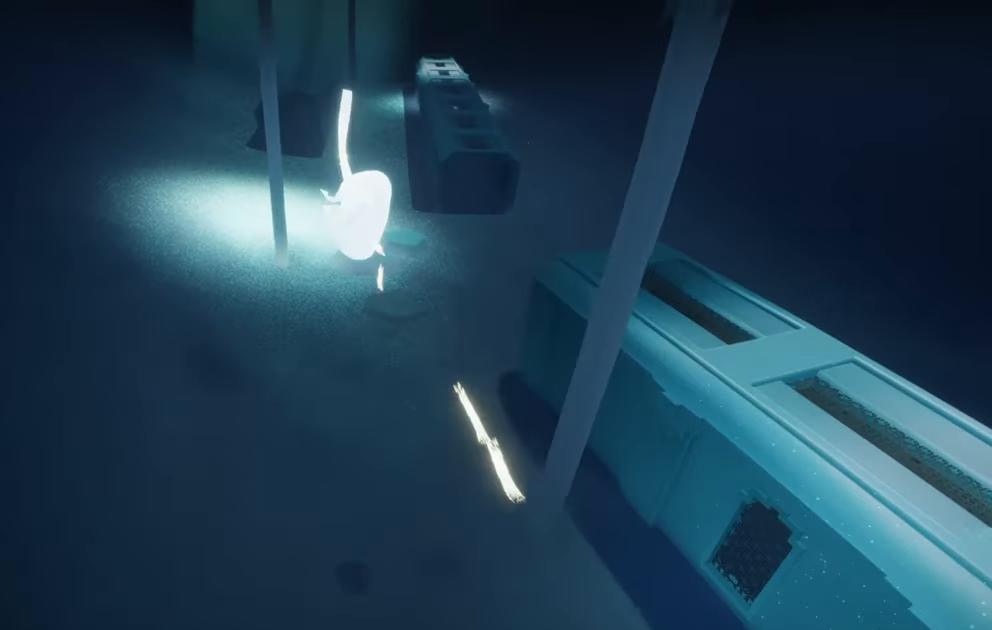
{"buttons": [], "left_stick": "up", "right_stick": "up-left", "events": [[16, "right_stick", "center"], [333, "right_stick", "up-left"]]}
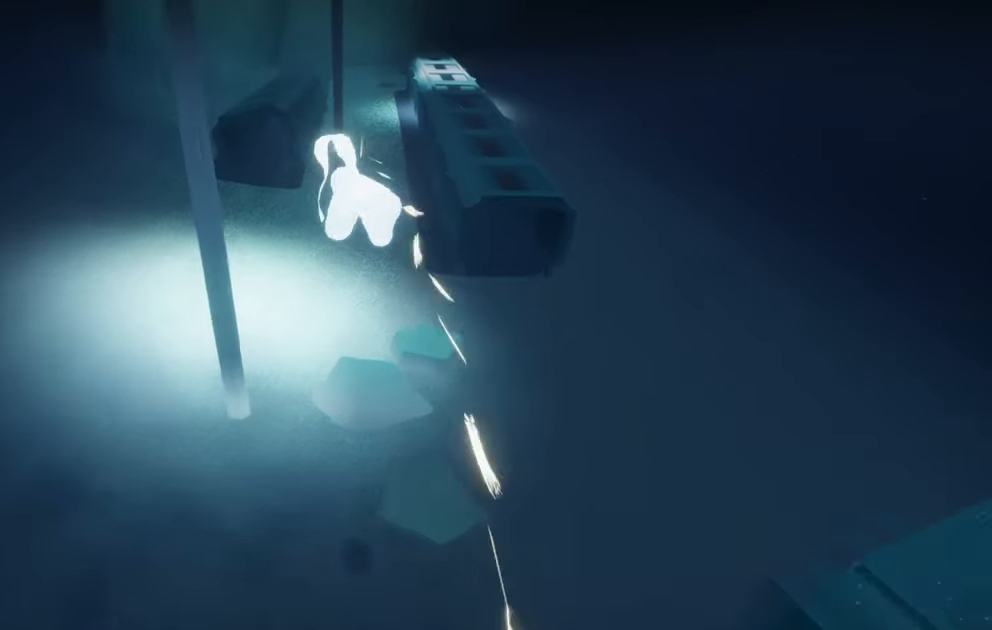
{"buttons": [], "left_stick": "up", "right_stick": "center", "events": [[283, "right_stick", "center"]]}
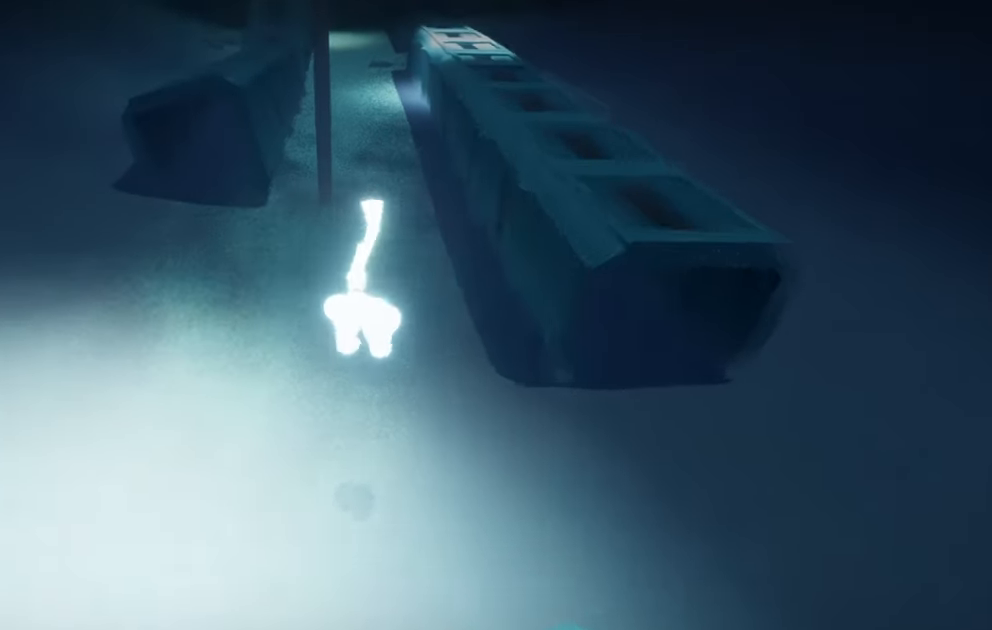
{"buttons": ["L2"], "left_stick": "up", "right_stick": "right", "events": [[166, "right_stick", "up-left"], [250, "L2", "down"], [333, "right_stick", "center"], [383, "right_stick", "right"]]}
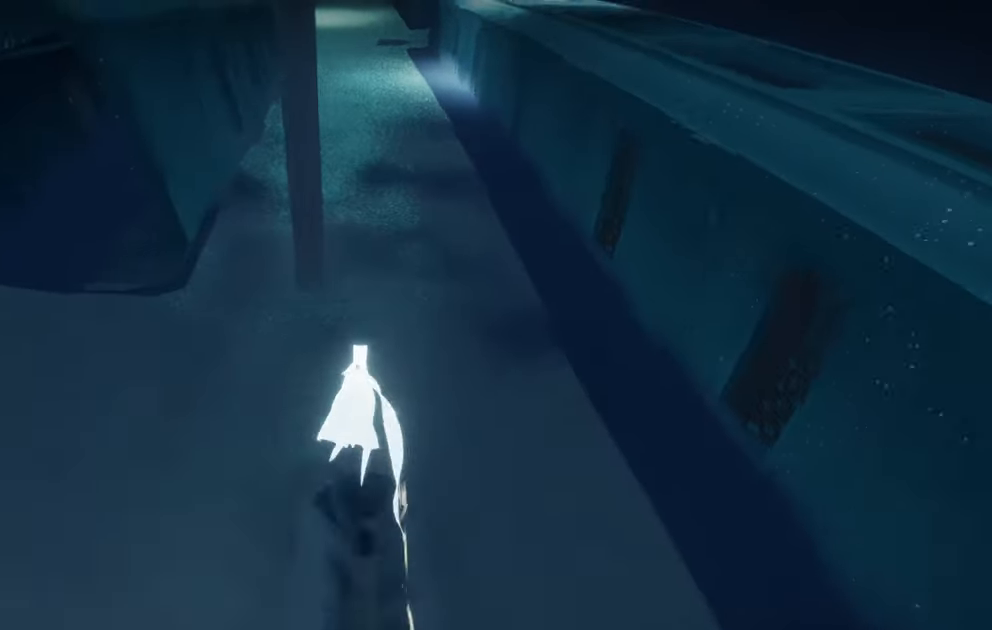
{"buttons": ["L2"], "left_stick": "up", "right_stick": "up-left", "events": [[50, "right_stick", "center"], [100, "right_stick", "left"], [216, "right_stick", "right"], [316, "right_stick", "left"], [400, "right_stick", "right"], [483, "right_stick", "up-left"]]}
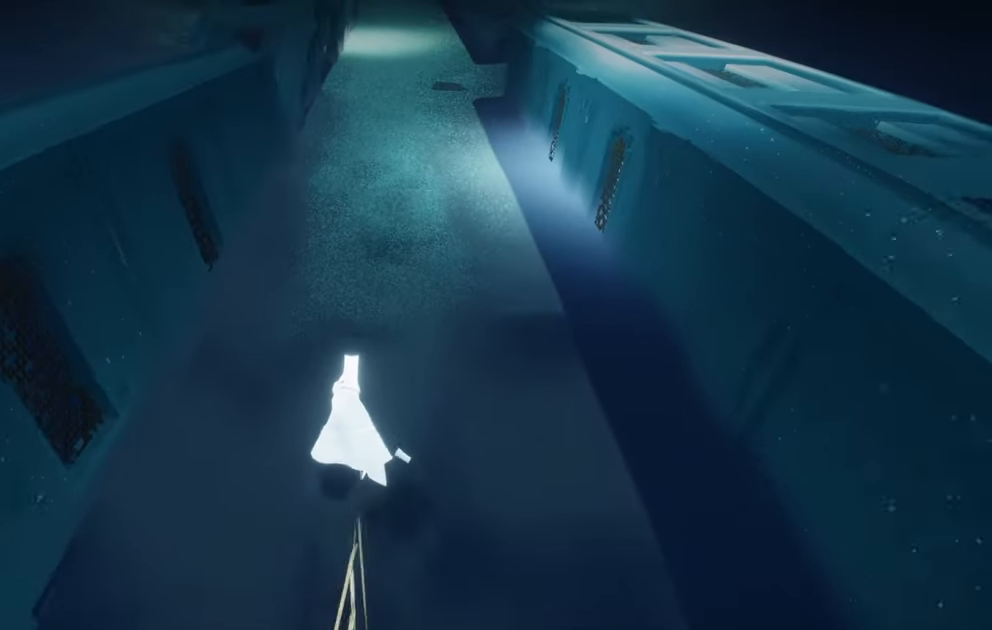
{"buttons": ["L2"], "left_stick": "up", "right_stick": "right", "events": [[66, "right_stick", "right"], [166, "right_stick", "up-left"], [300, "right_stick", "right"], [383, "right_stick", "up-left"], [500, "right_stick", "right"]]}
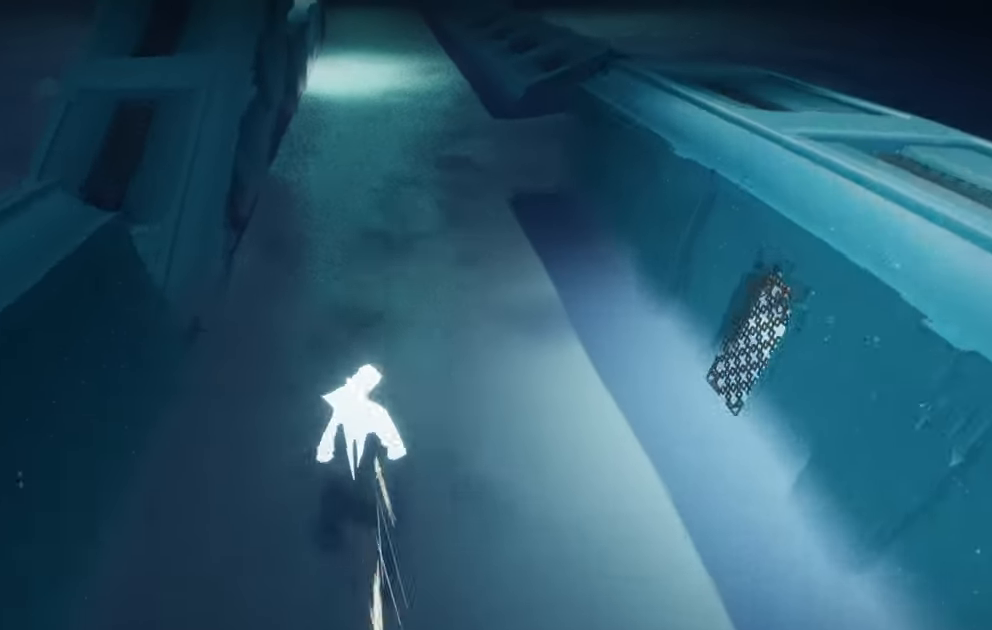
{"buttons": ["L2"], "left_stick": "up", "right_stick": "up-left", "events": [[66, "right_stick", "up"], [250, "right_stick", "up-left"], [383, "right_stick", "right"], [466, "right_stick", "up-left"]]}
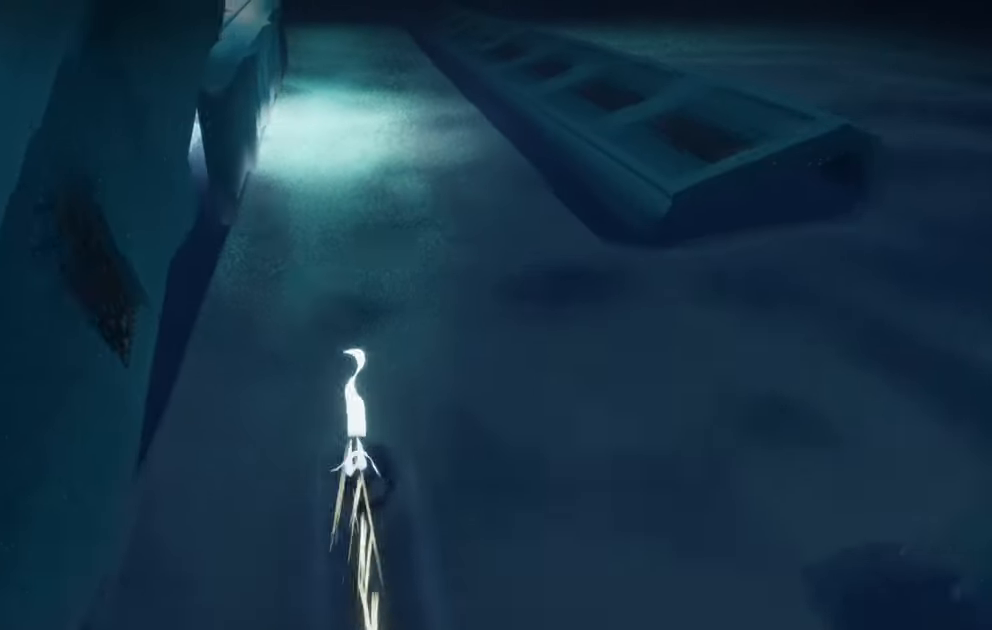
{"buttons": ["L2"], "left_stick": "up", "right_stick": "left", "events": [[66, "right_stick", "up-right"], [150, "right_stick", "up-left"], [283, "right_stick", "right"], [500, "right_stick", "left"]]}
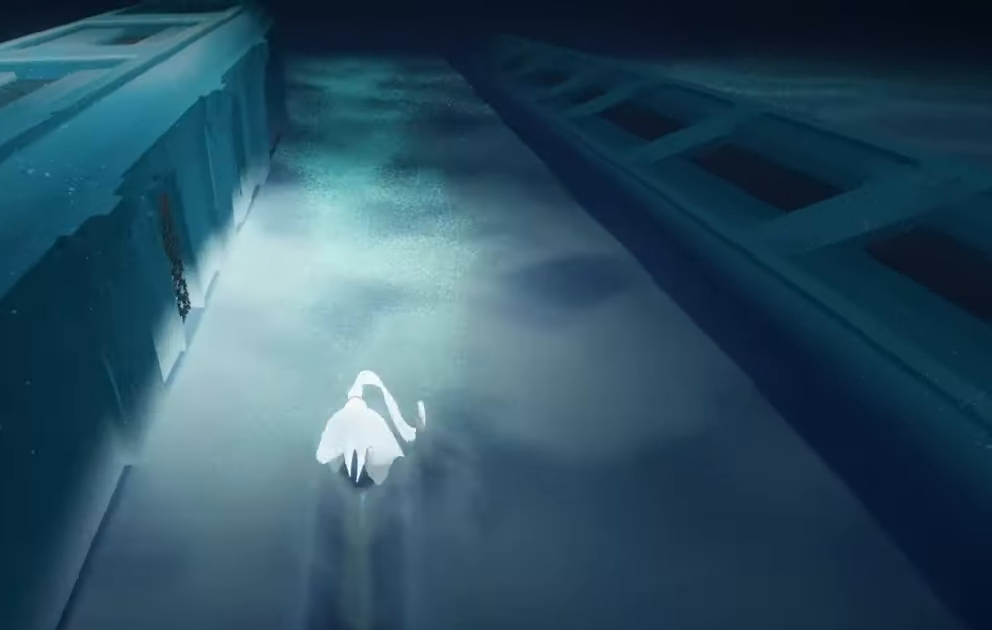
{"buttons": ["L2"], "left_stick": "up", "right_stick": "up-left", "events": [[183, "right_stick", "up"], [233, "right_stick", "right"], [367, "right_stick", "up-left"]]}
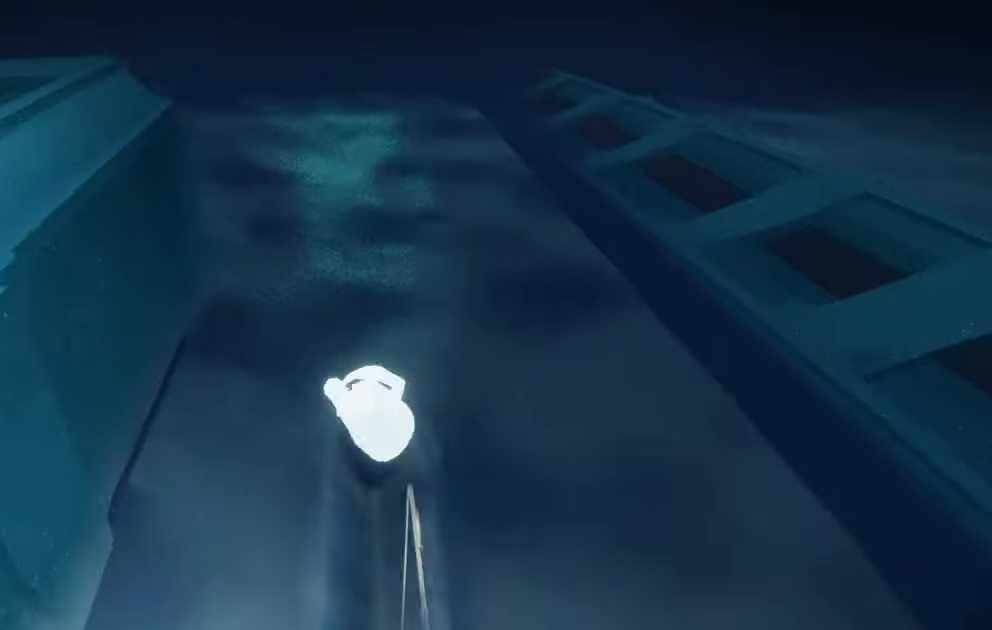
{"buttons": ["L2"], "left_stick": "up", "right_stick": "left", "events": [[17, "right_stick", "up-right"], [133, "right_stick", "center"], [183, "right_stick", "up-left"], [267, "right_stick", "right"], [367, "right_stick", "left"]]}